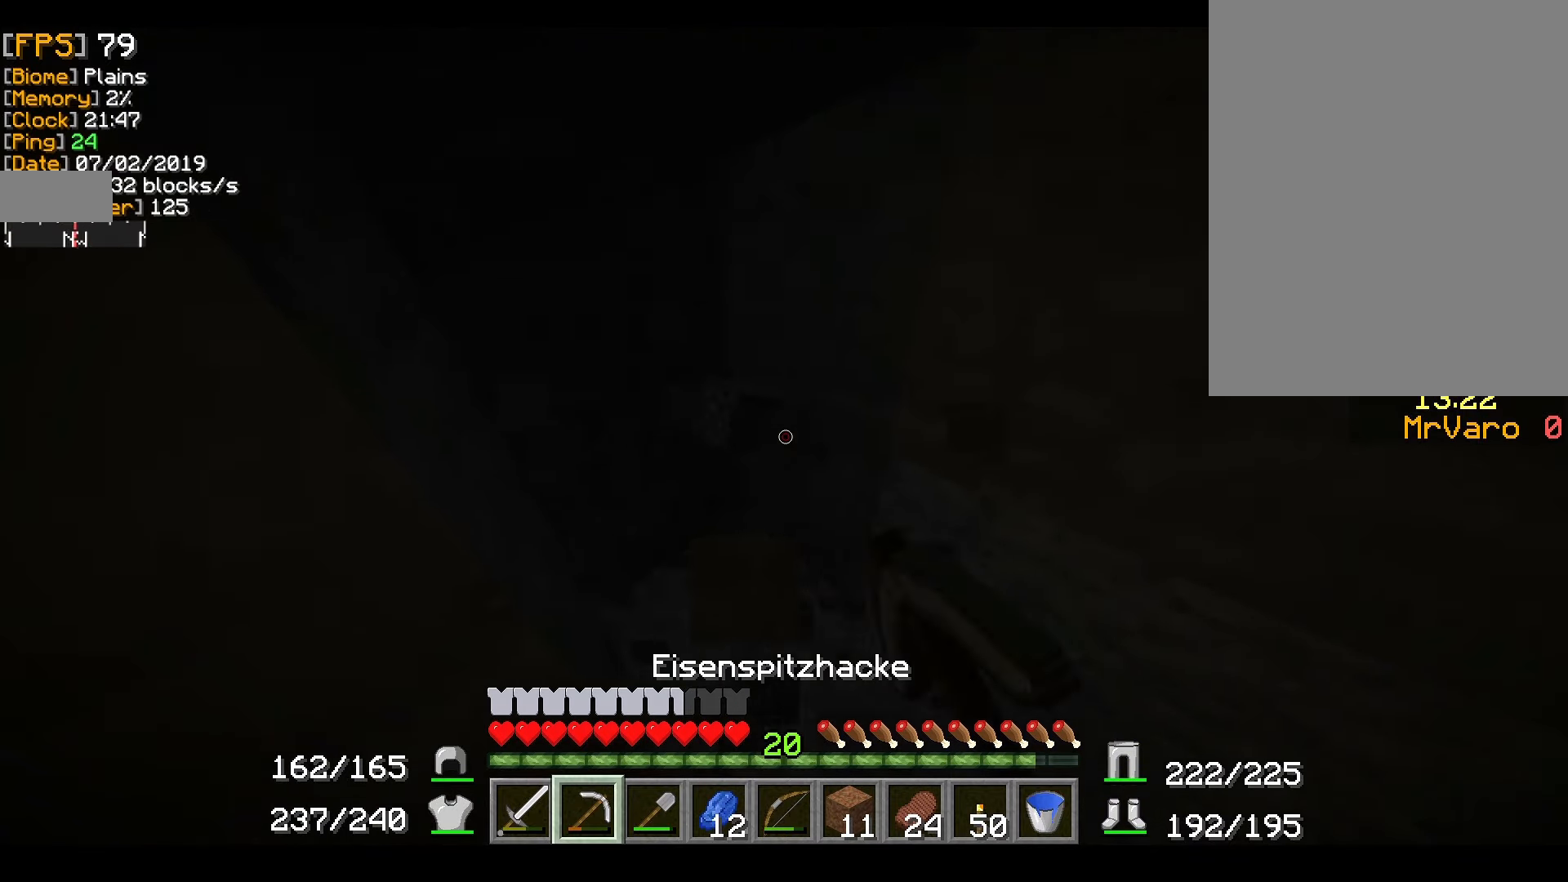
Gameplay with keyboard and mouse; each line is a JSON object with the keys and mouse buttons held at the frame after it. "events" lists presses ("down") and releases ("up") of "a", "d", "s", "w", "mouse_left" and "mouse_right" between this image and that frame as [ms after this image, input, new state], when the widget could be followed in between. "mouse_left", "mouse_right" = the "left", "right" buttons of the "mouse" list. No other keys are recorded. Fast repeated clicks can show as one long hold. Mouse movement is not recorded.
{"keys": [], "mouse": [], "events": [[233, "mouse_right", "up"]]}
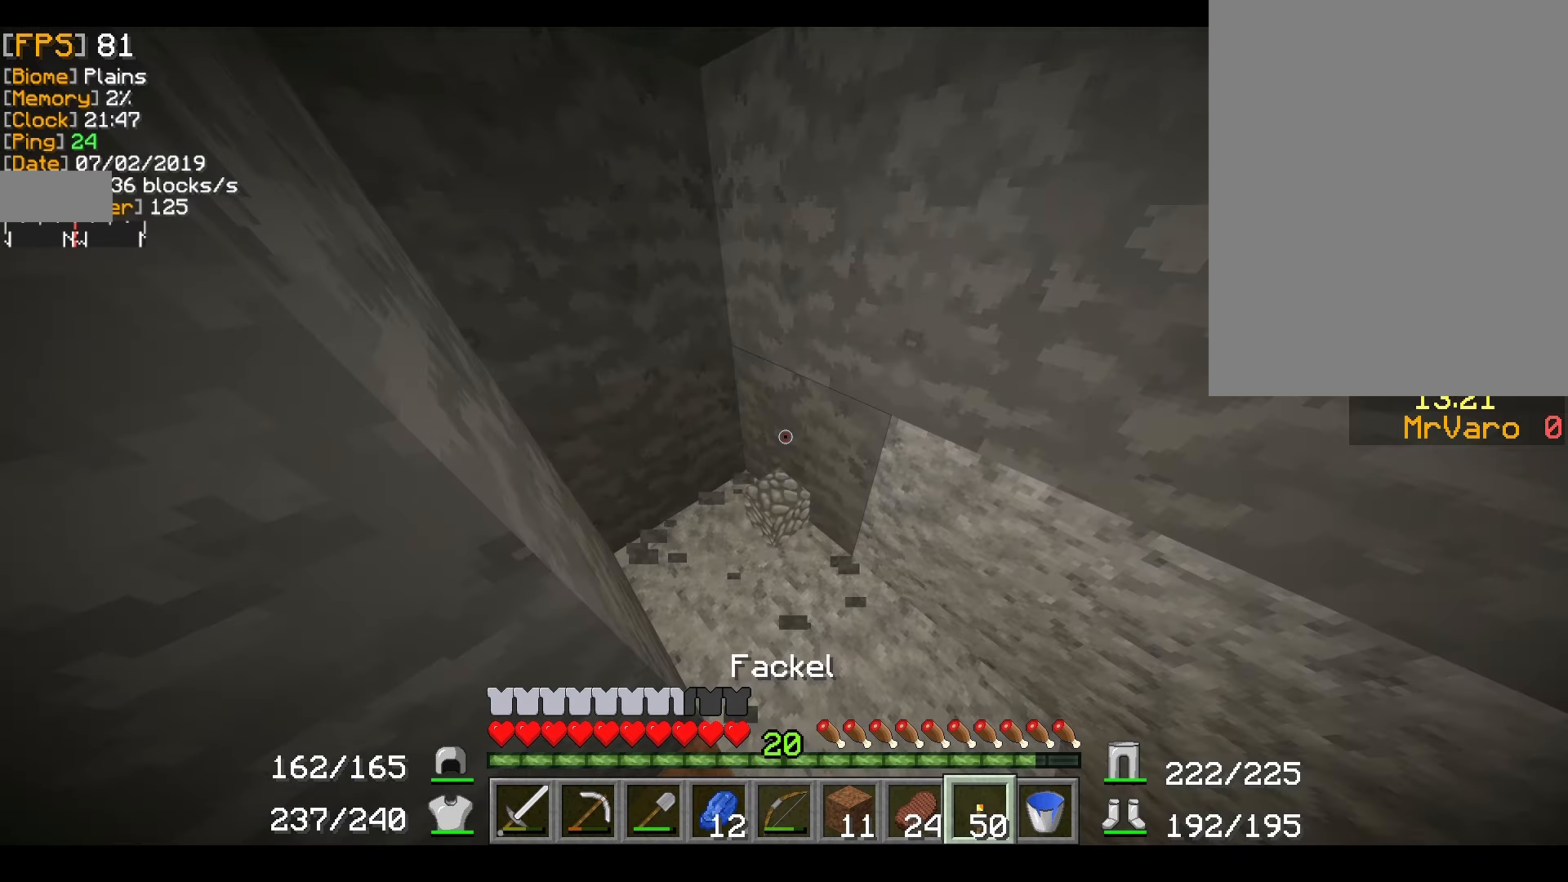
{"keys": [], "mouse": [], "events": []}
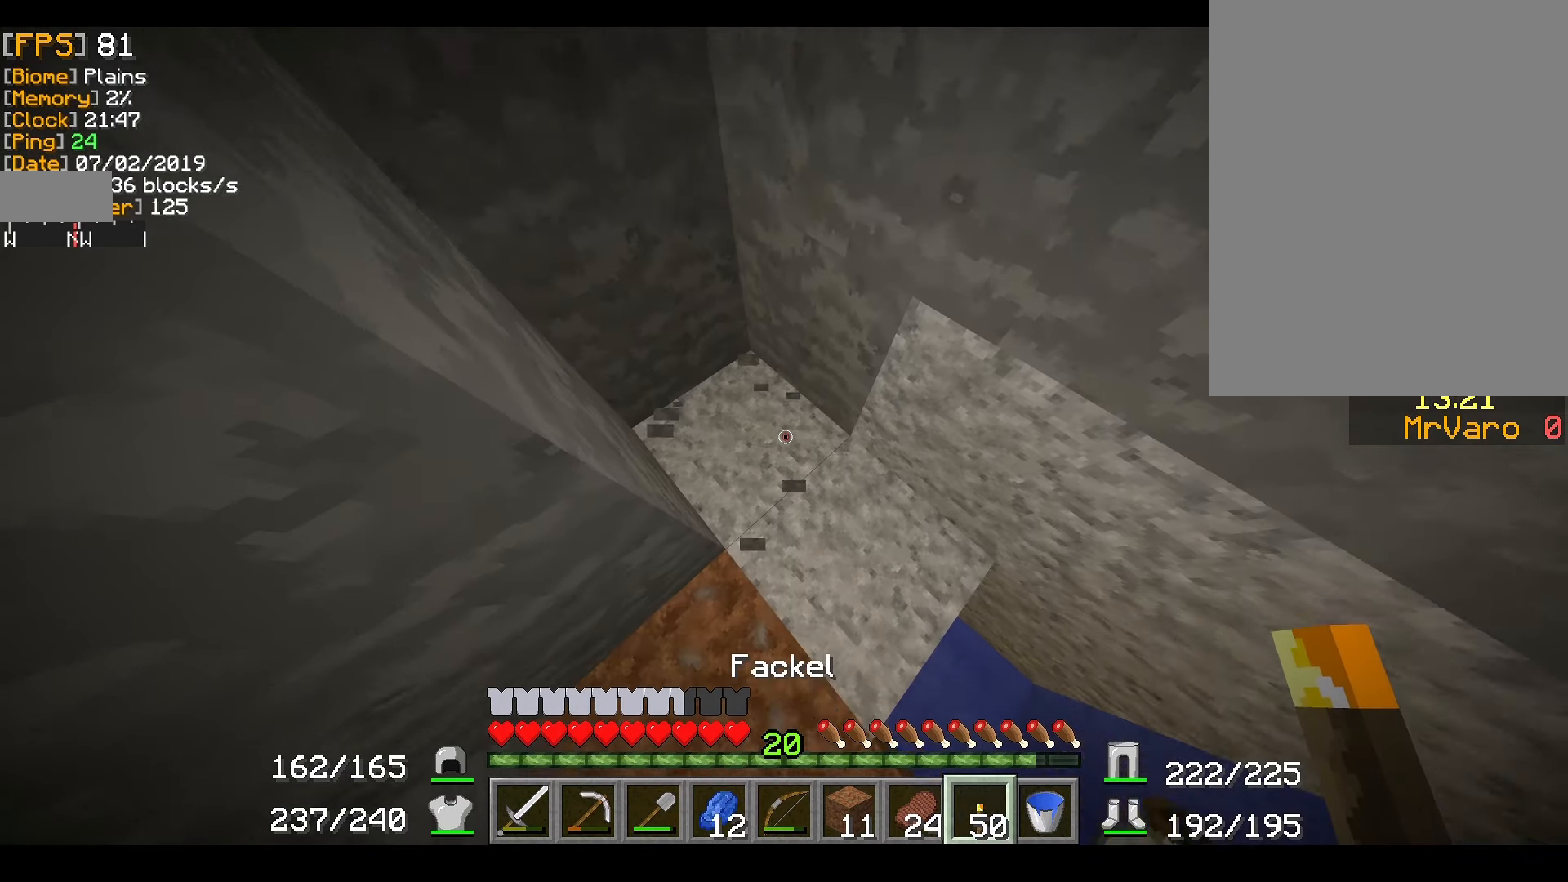
{"keys": [], "mouse": ["right"], "events": [[66, "mouse_left", "down"], [150, "mouse_left", "up"], [350, "mouse_right", "down"]]}
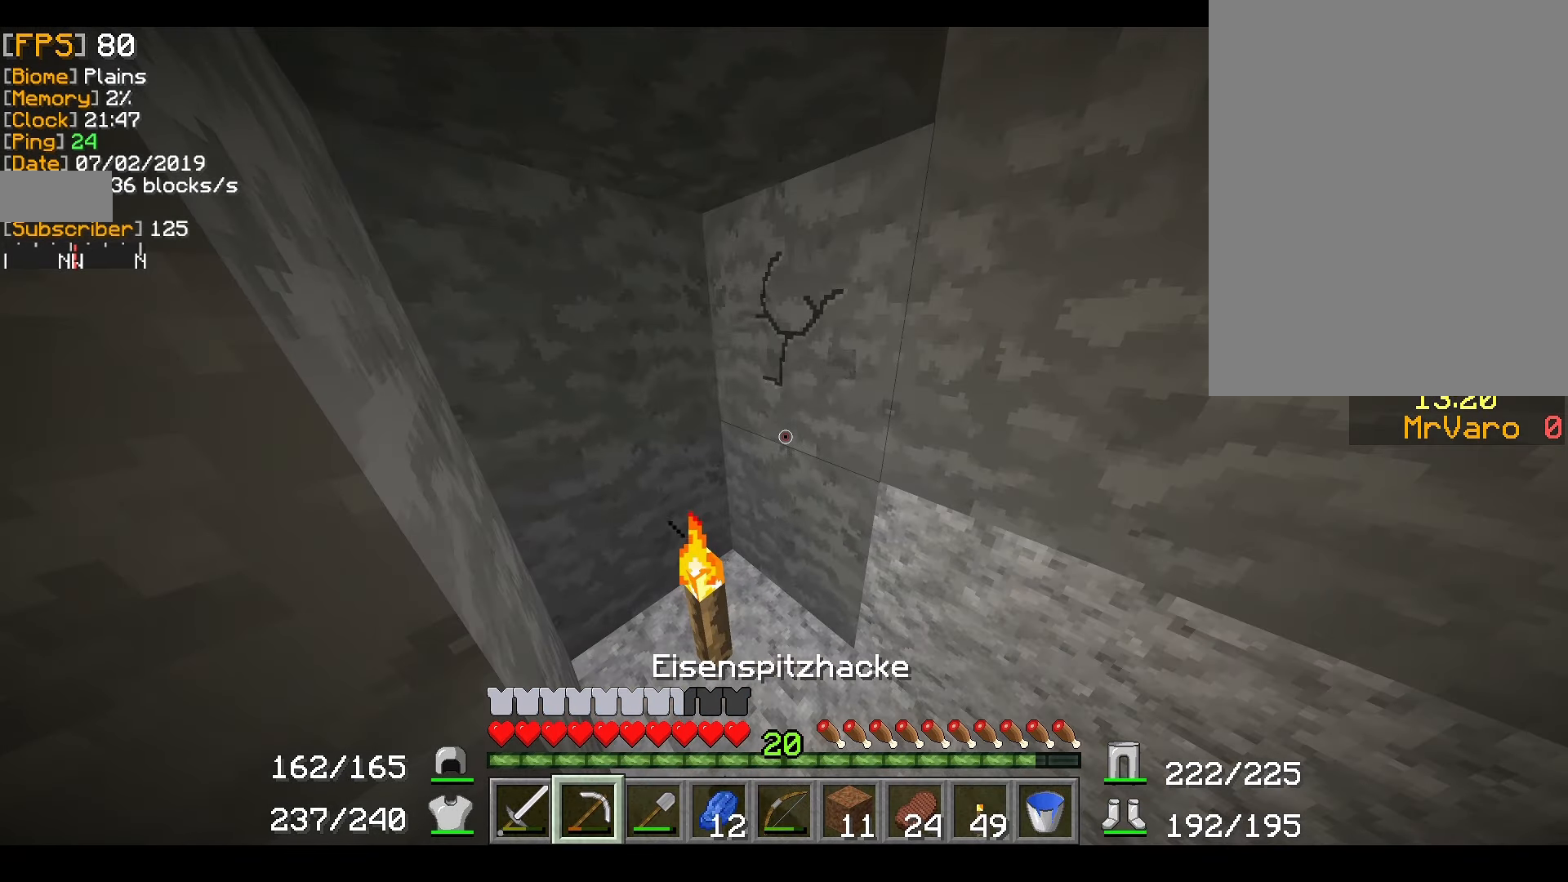
{"keys": [], "mouse": ["right"], "events": []}
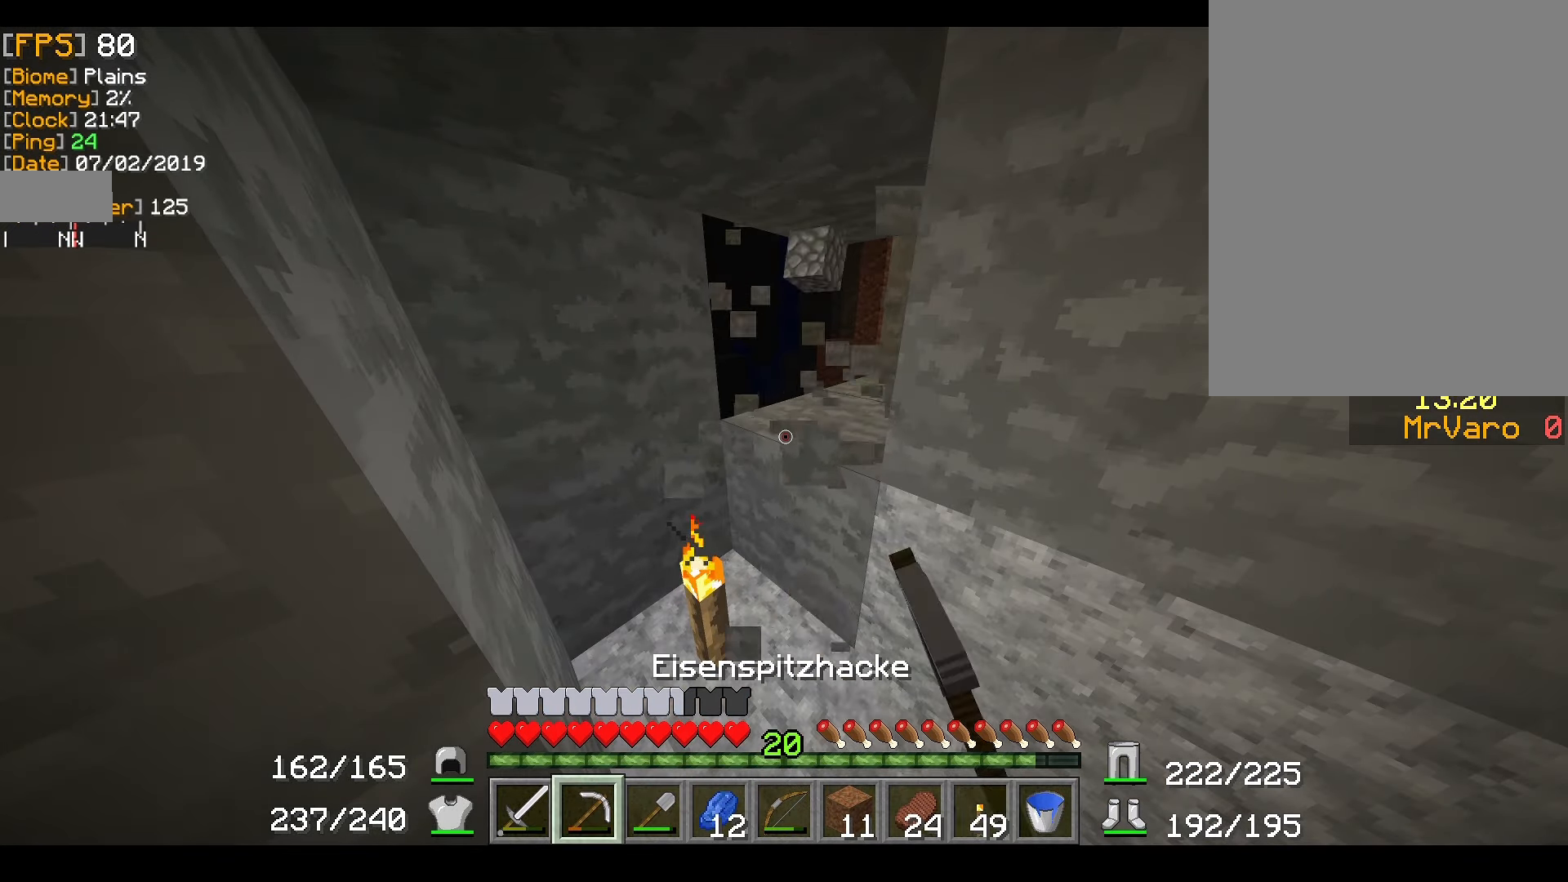
{"keys": [], "mouse": ["right"], "events": []}
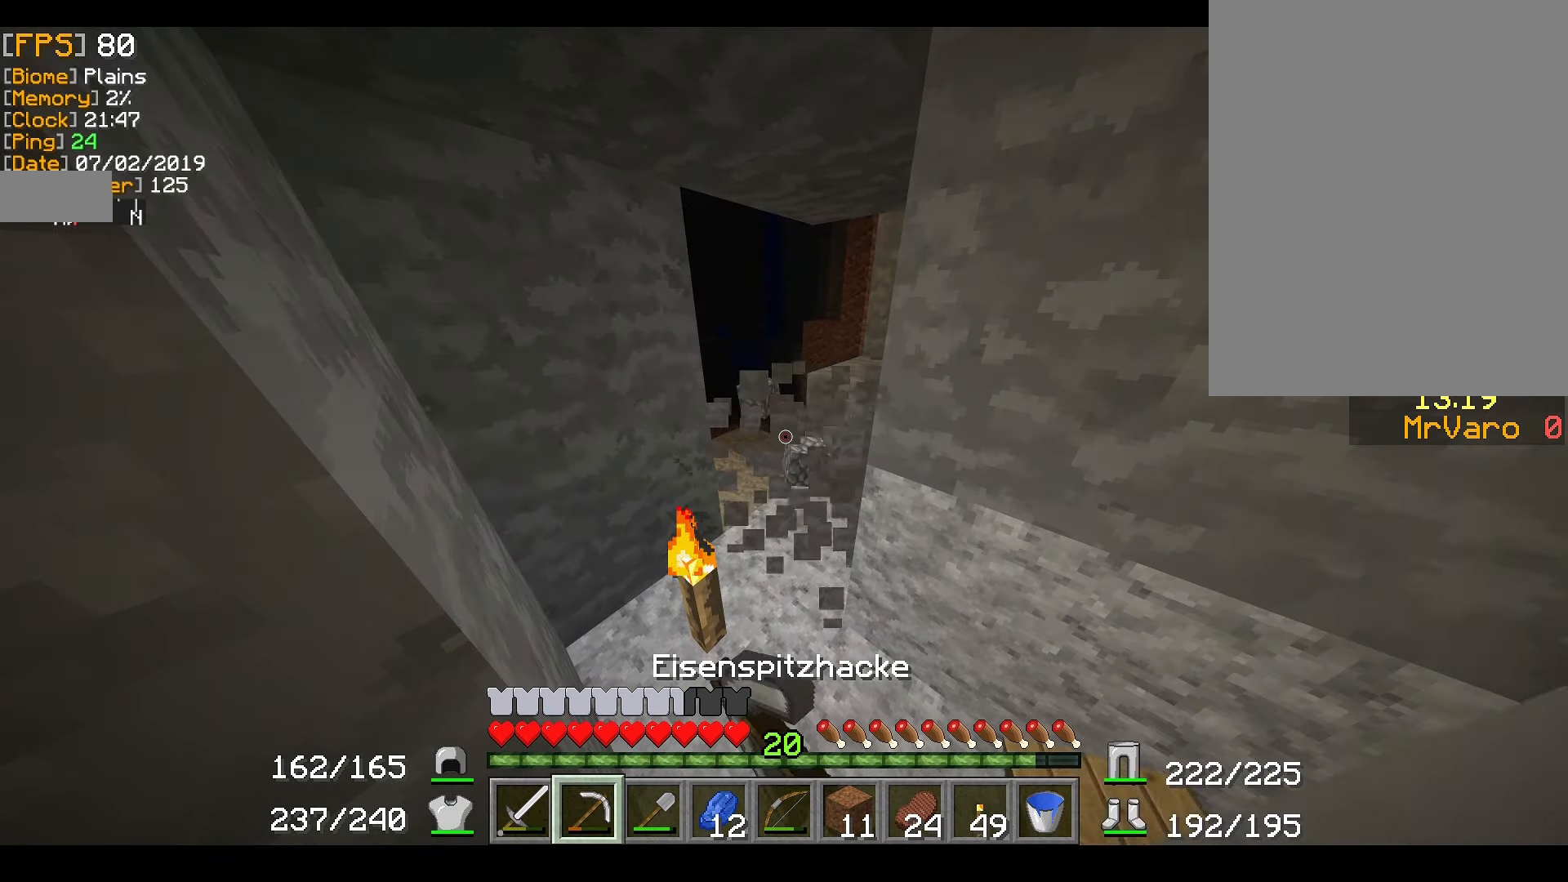
{"keys": [], "mouse": [], "events": [[33, "mouse_right", "up"]]}
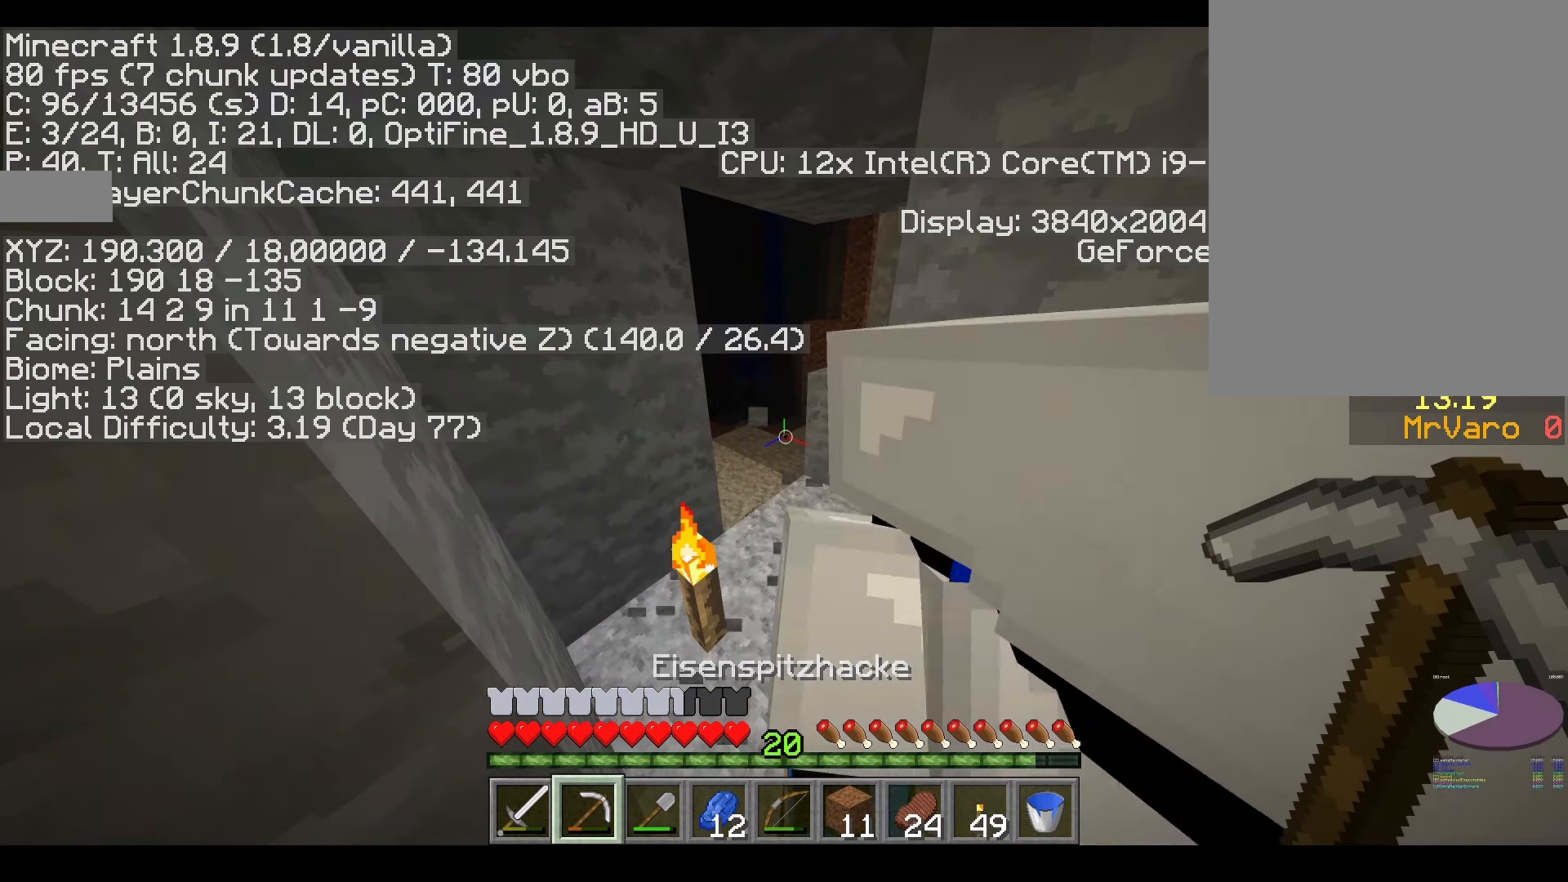
{"keys": [], "mouse": [], "events": []}
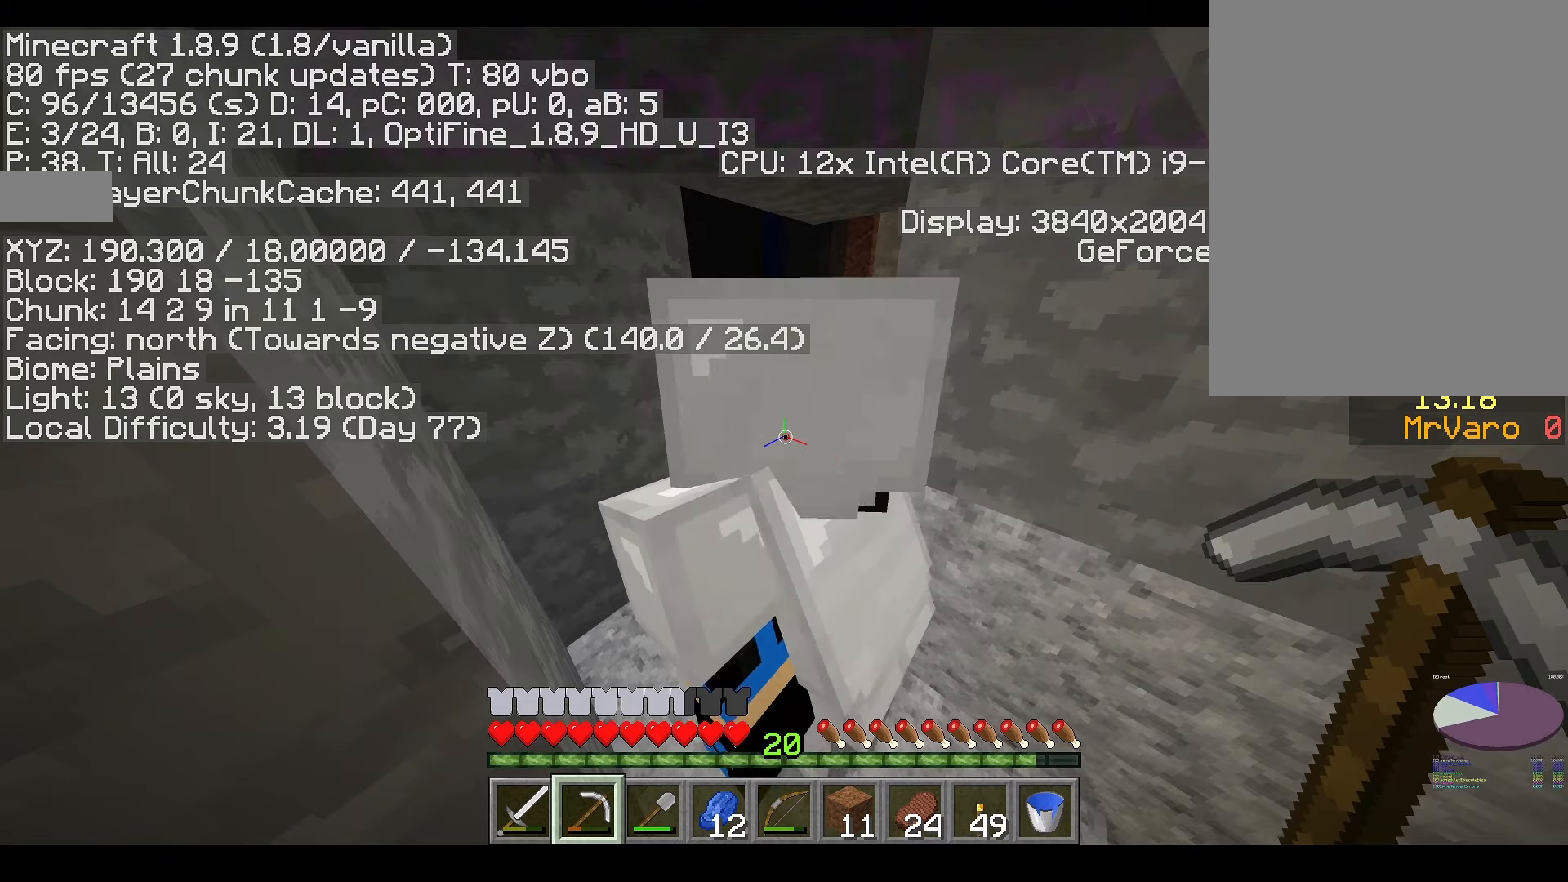
{"keys": [], "mouse": [], "events": []}
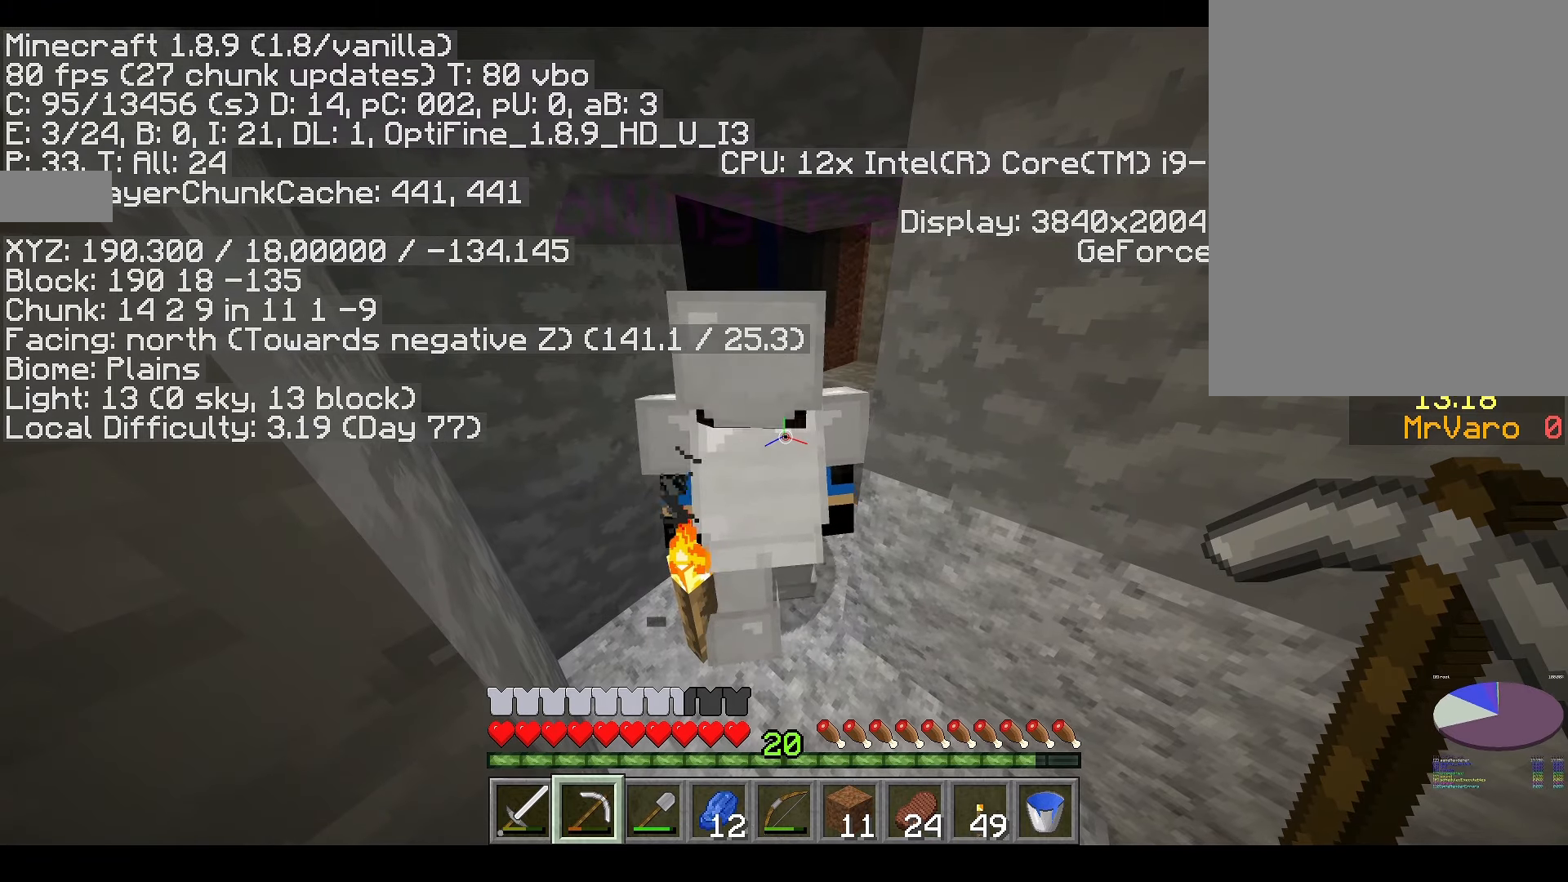
{"keys": [], "mouse": [], "events": []}
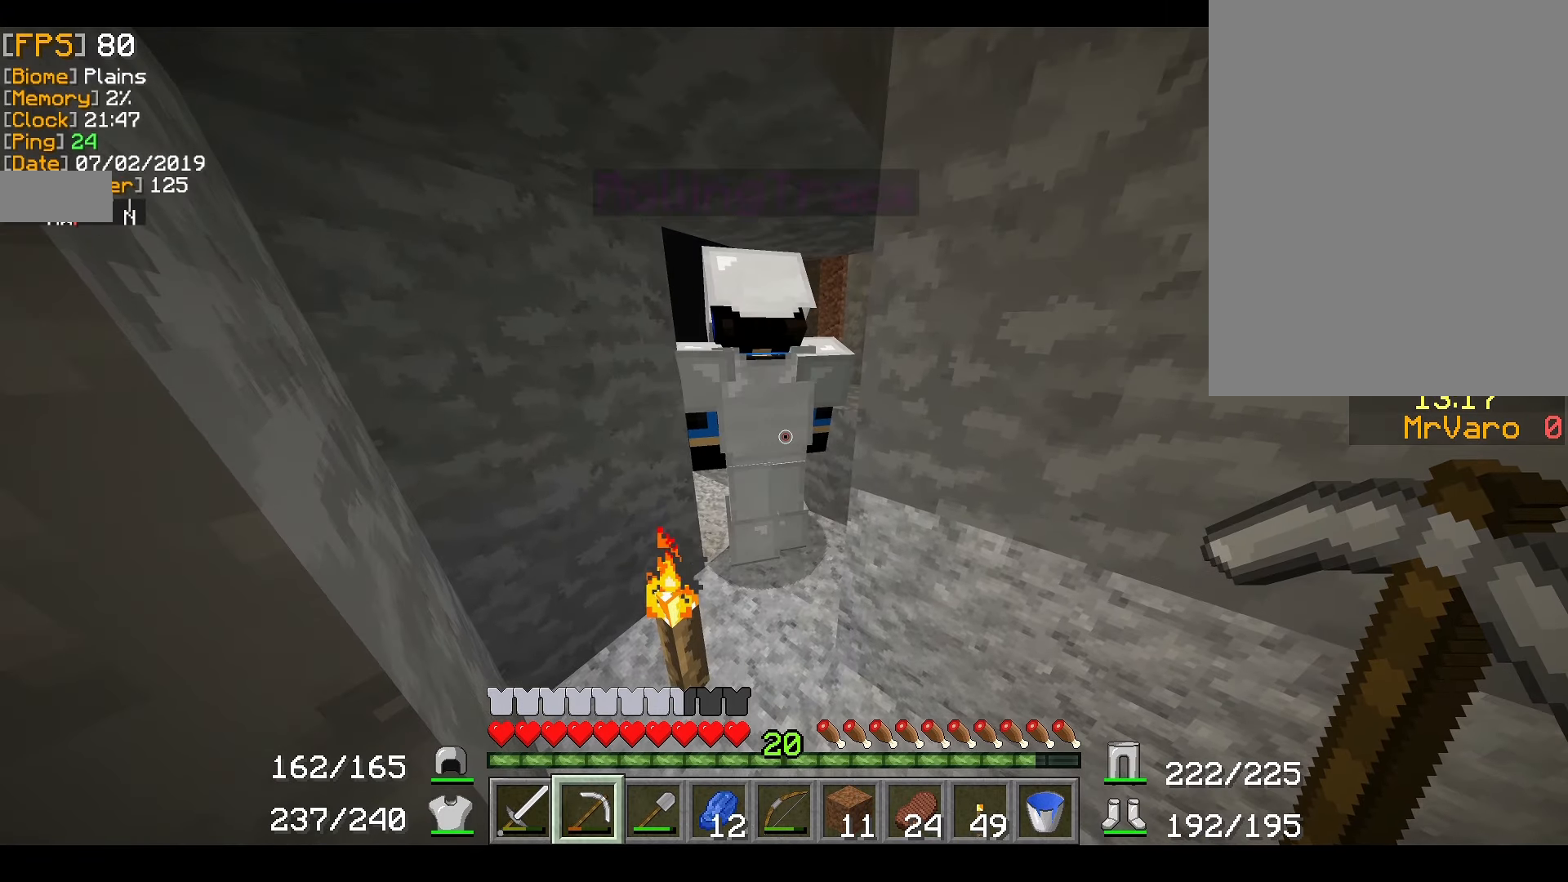
{"keys": ["w"], "mouse": [], "events": [[150, "w", "down"]]}
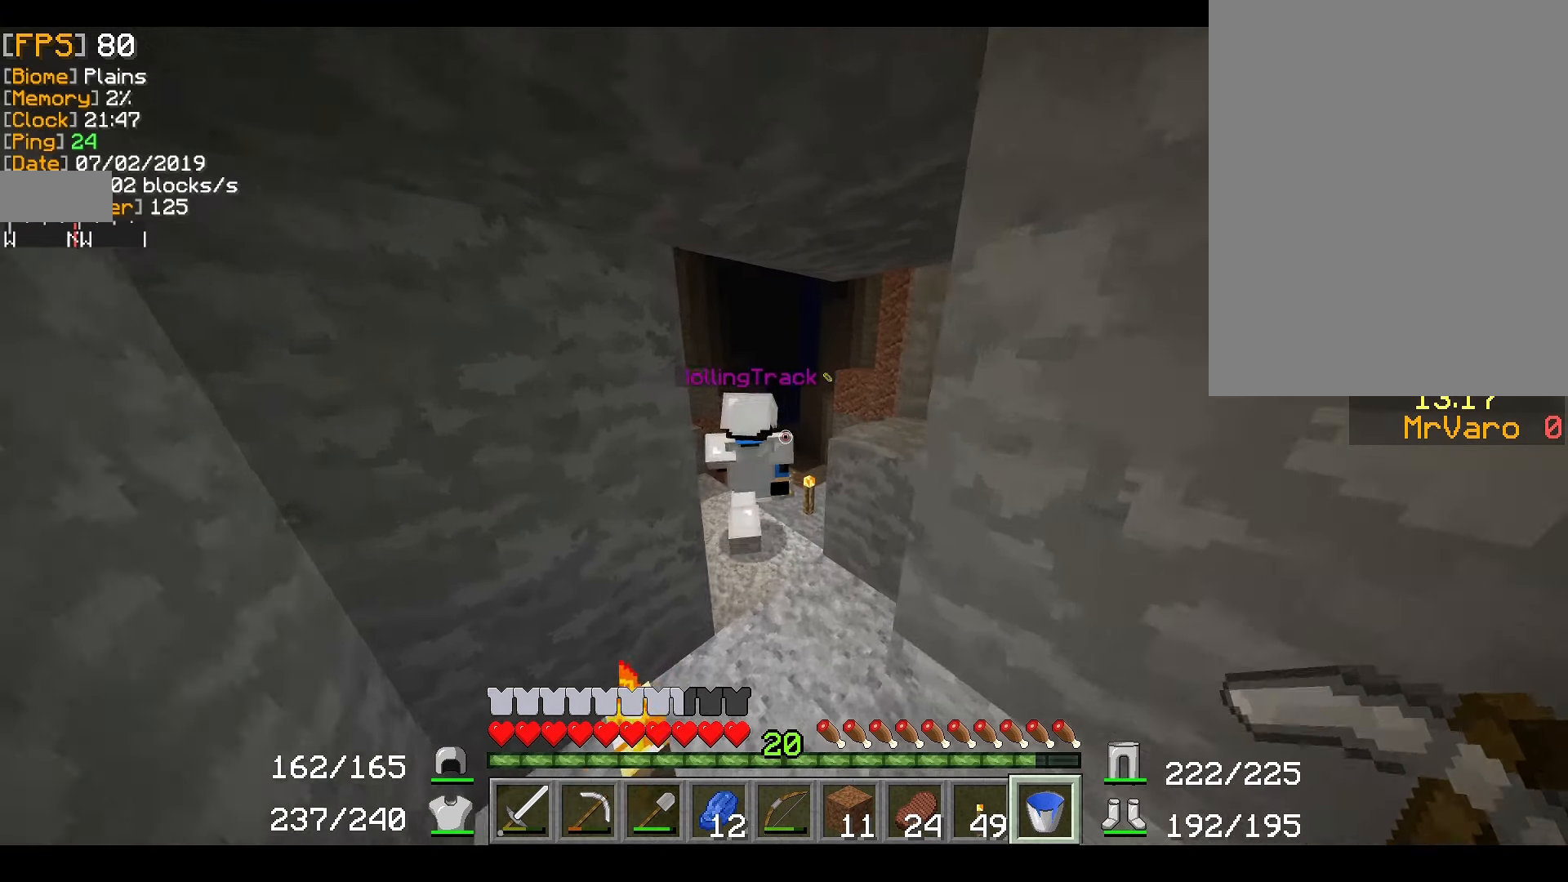
{"keys": ["w"], "mouse": [], "events": []}
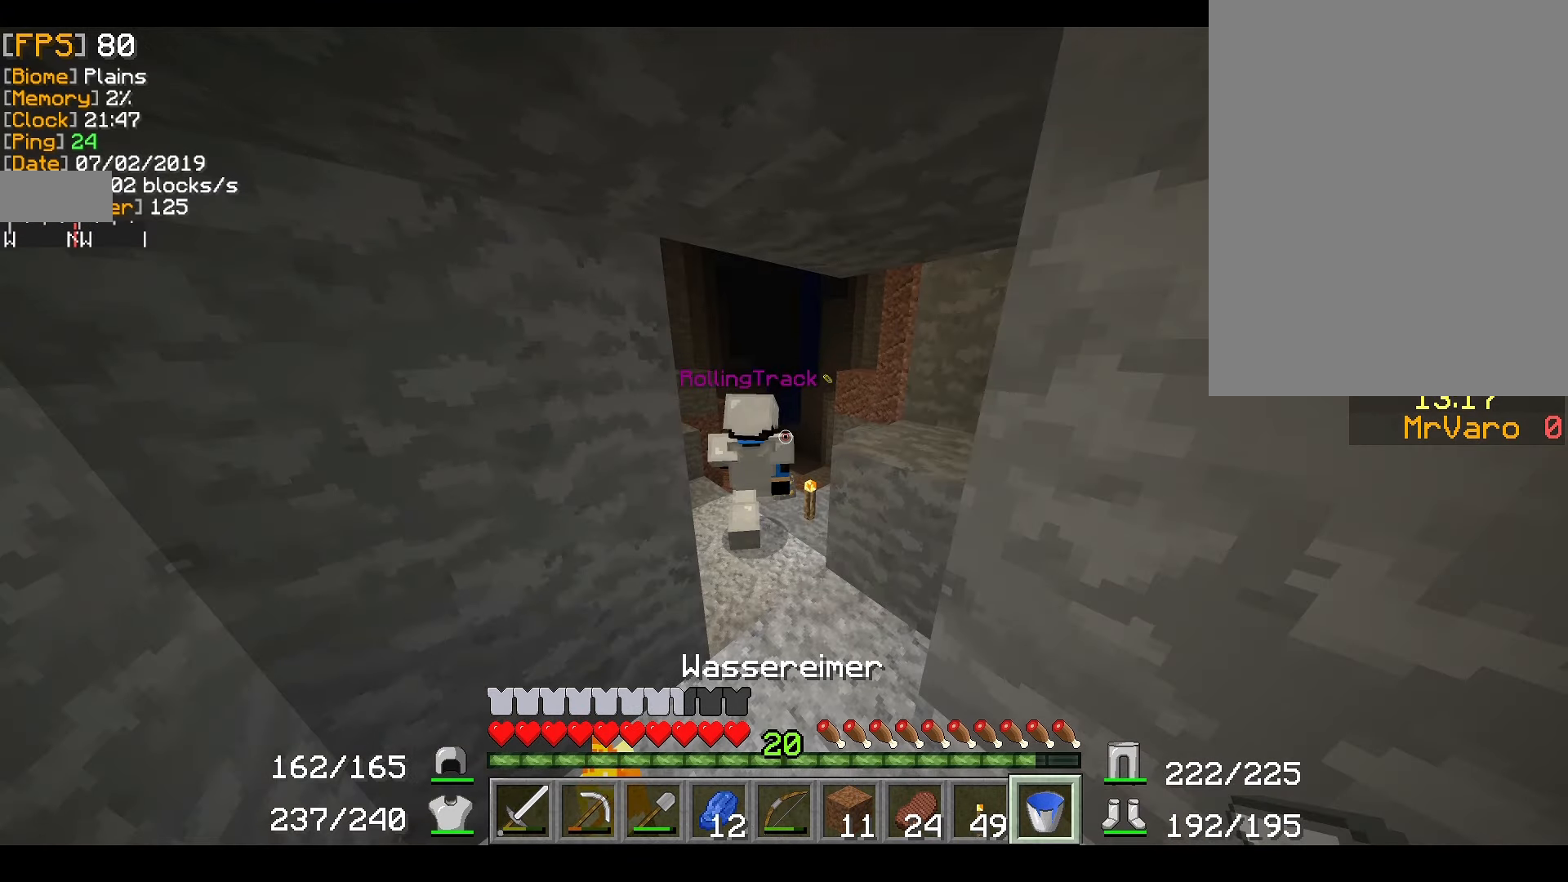
{"keys": ["w"], "mouse": [], "events": []}
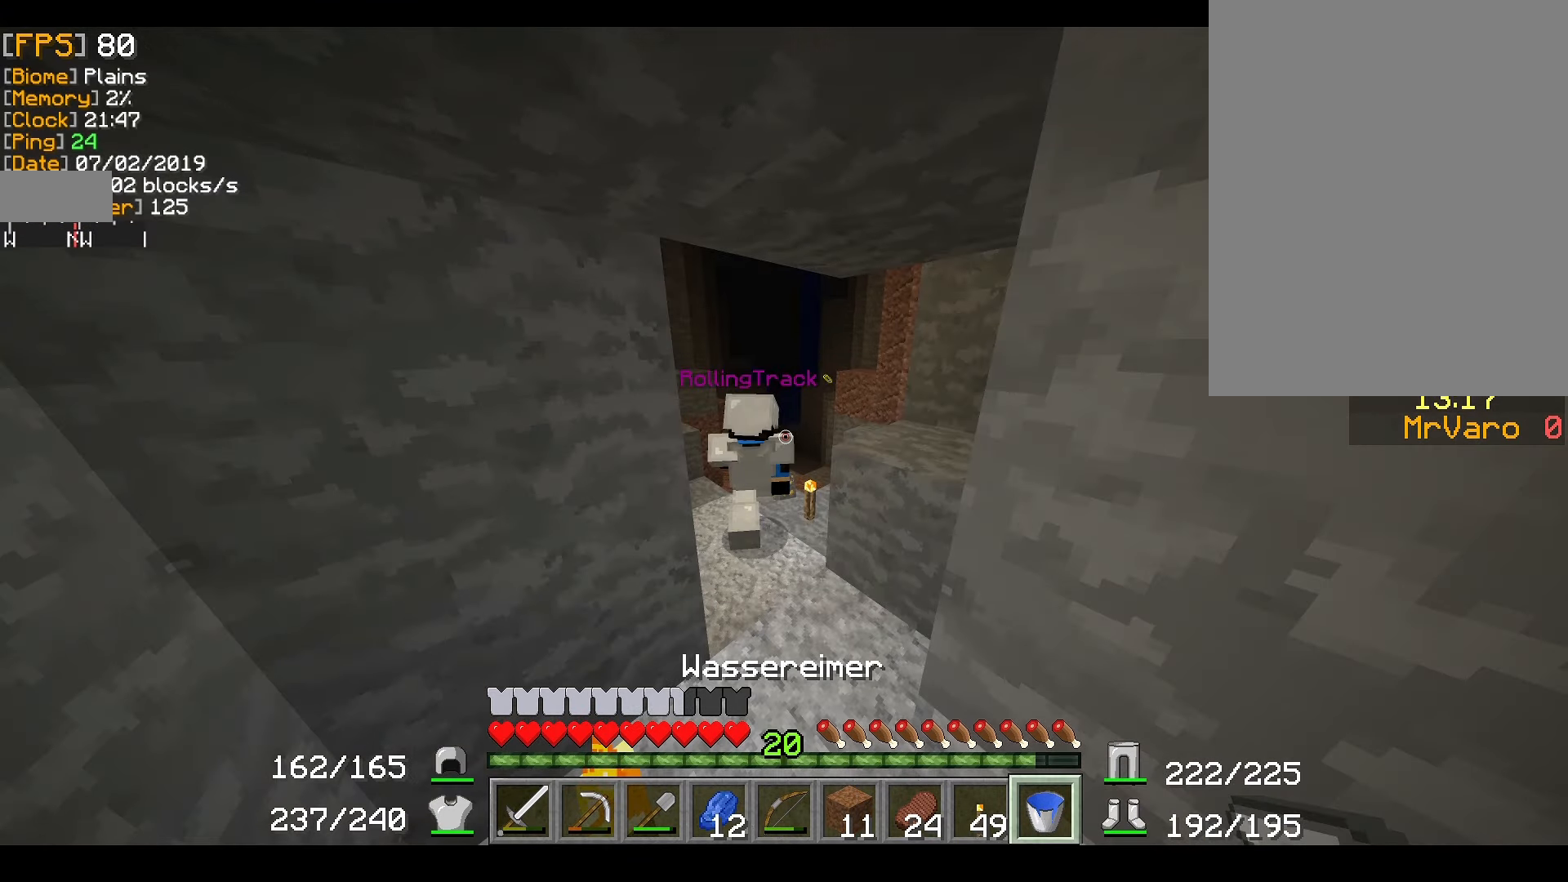
{"keys": ["w"], "mouse": [], "events": []}
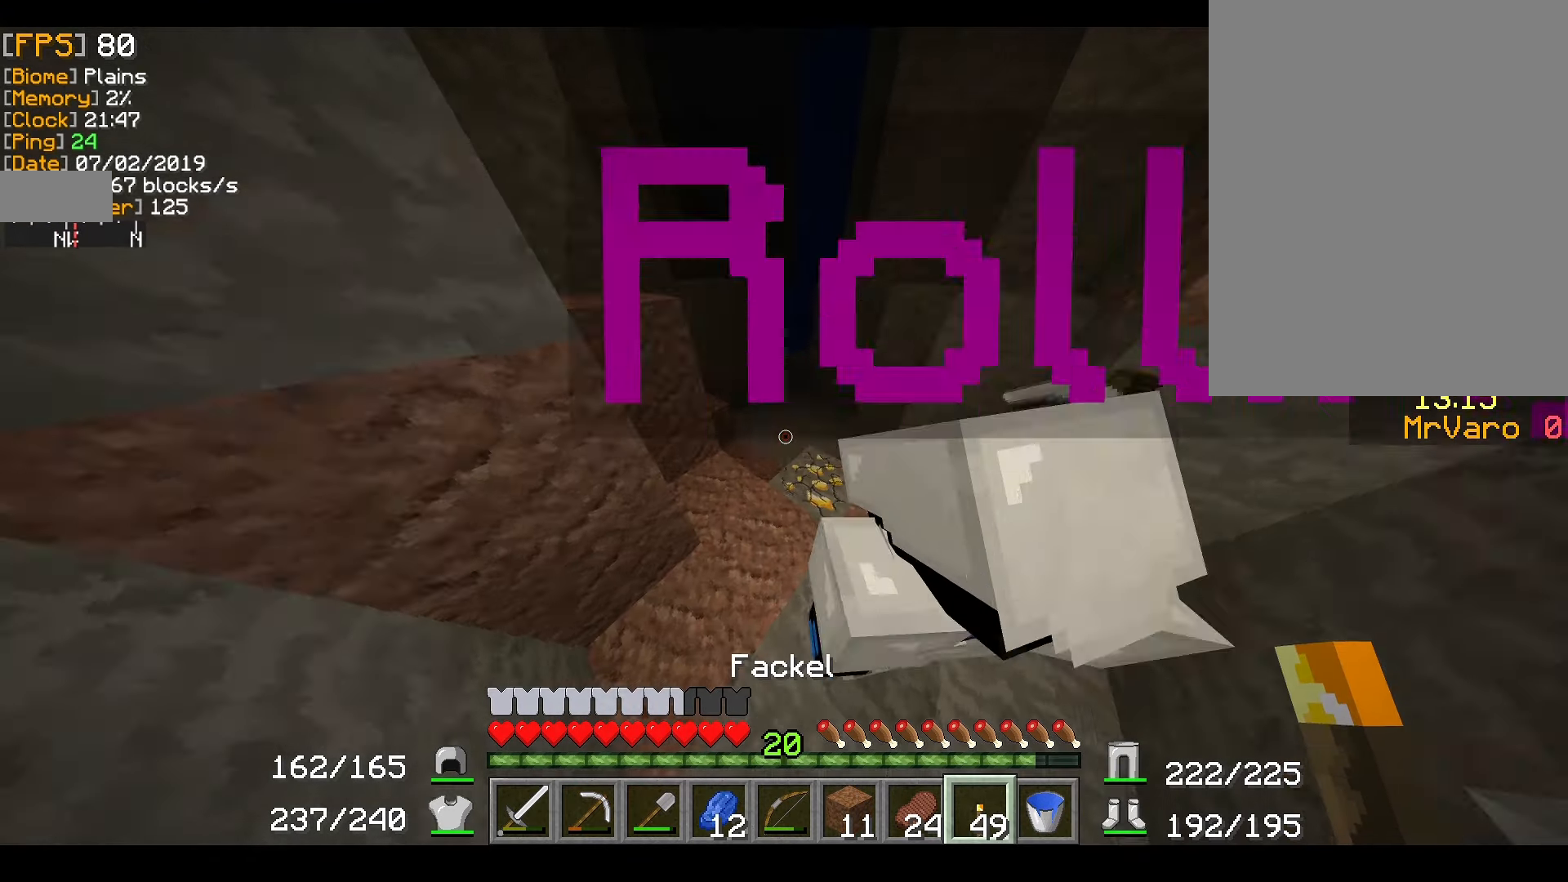
{"keys": [], "mouse": [], "events": [[233, "a", "down"], [300, "a", "up"], [300, "w", "up"]]}
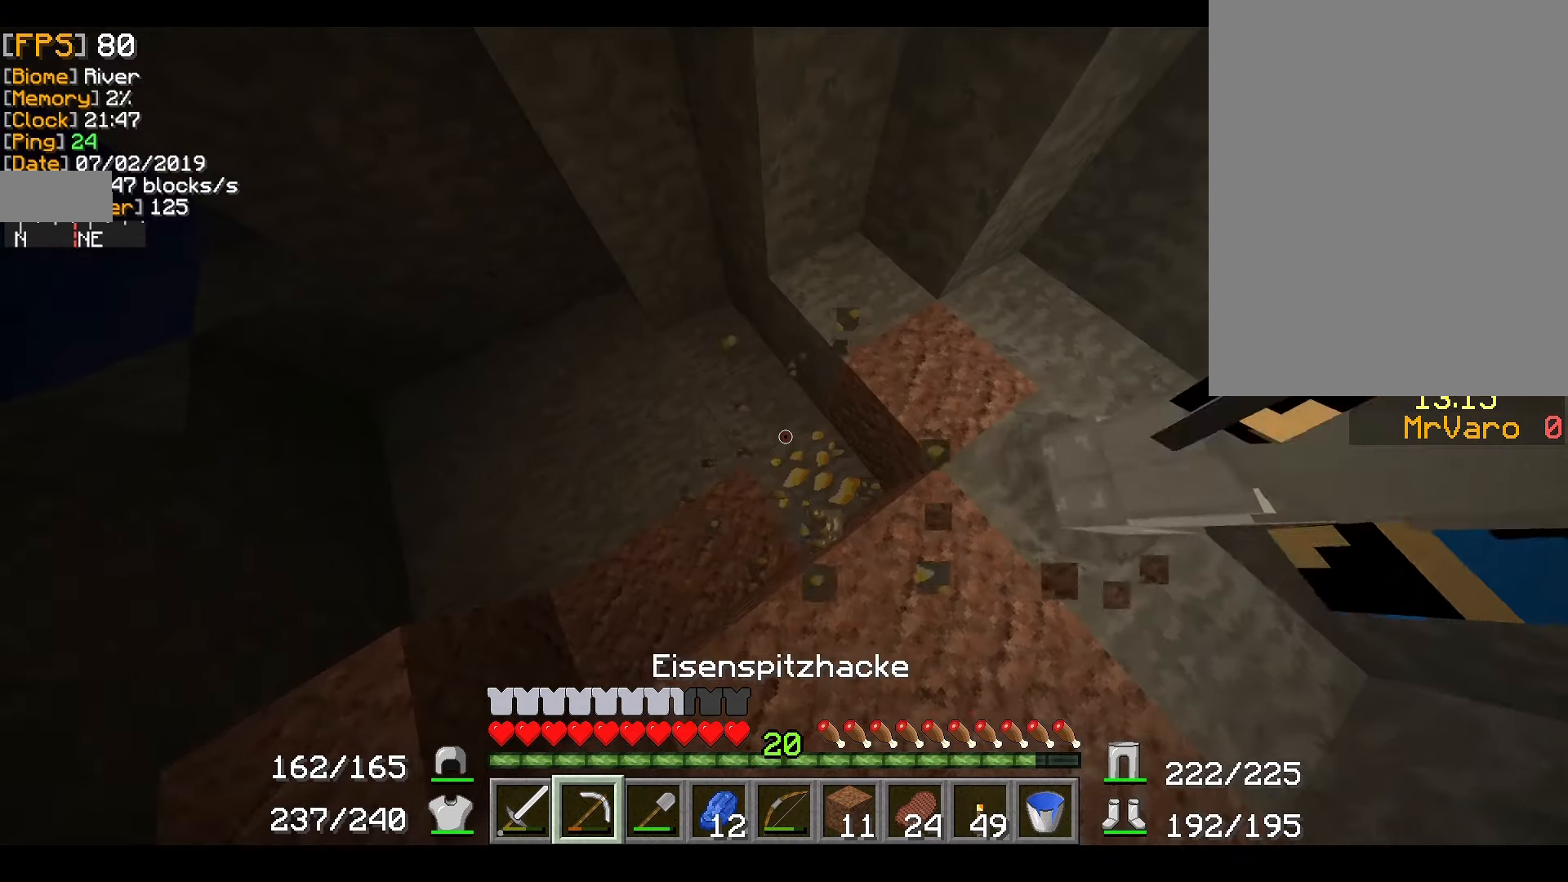
{"keys": ["a", "w"], "mouse": [], "events": [[234, "w", "down"], [284, "a", "down"]]}
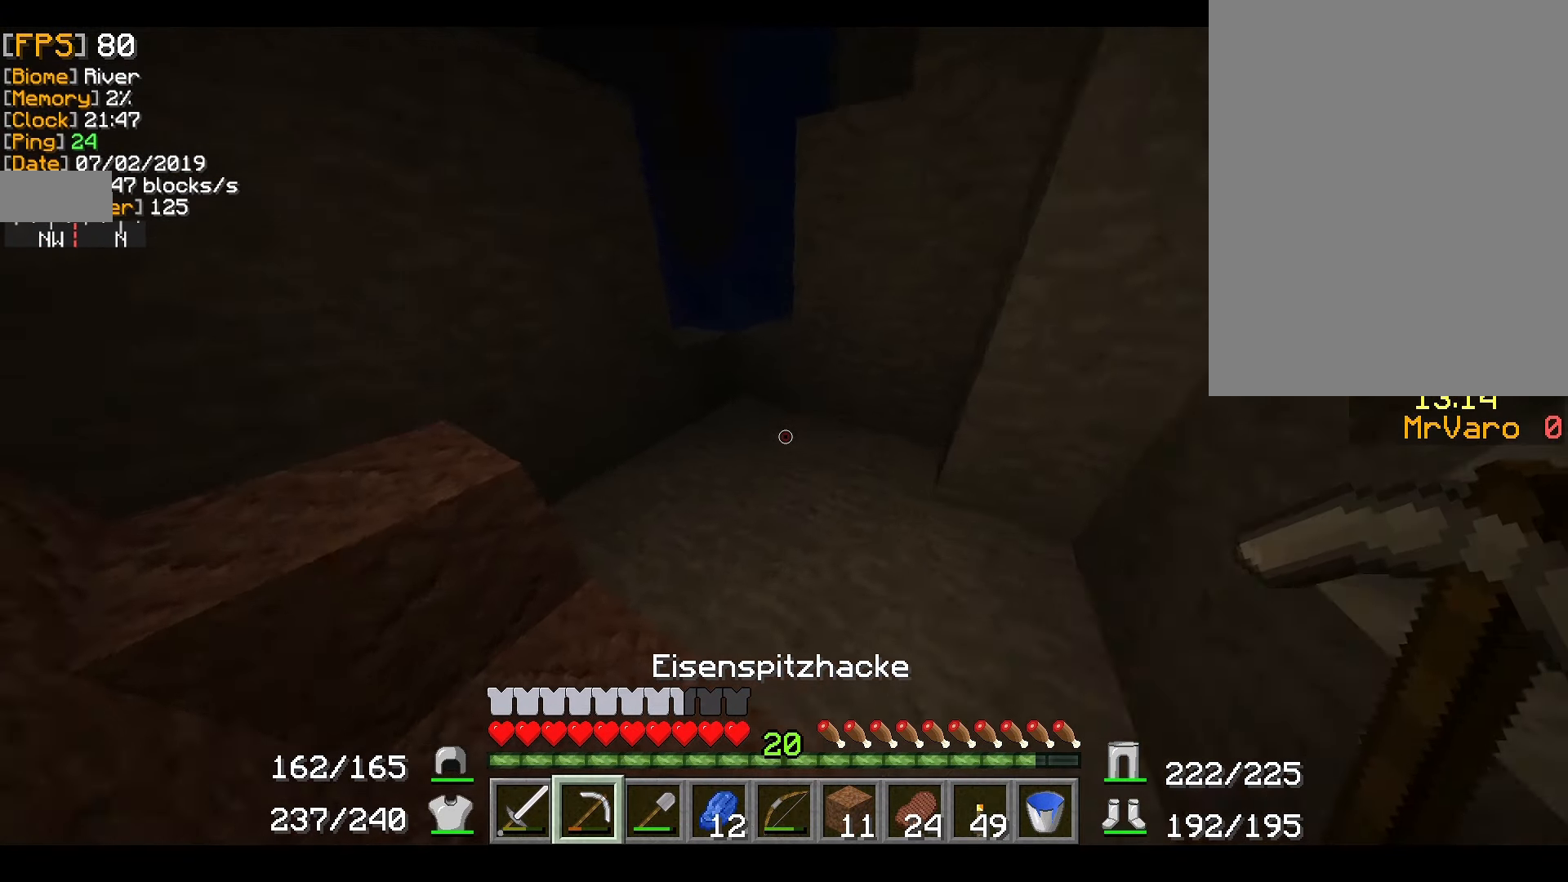
{"keys": ["w"], "mouse": [], "events": [[33, "a", "up"]]}
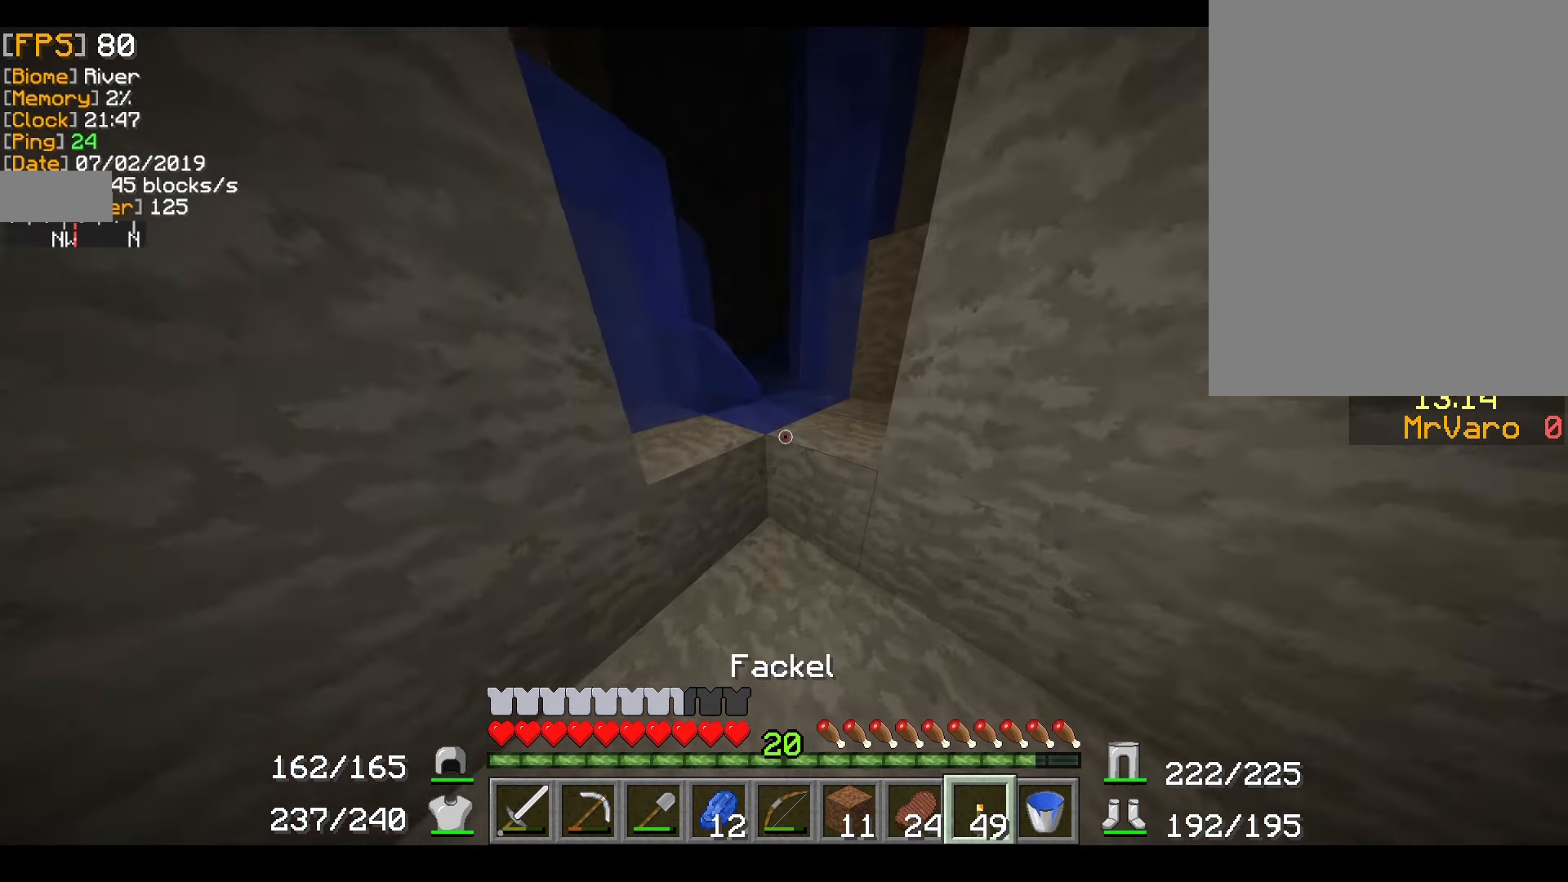
{"keys": ["a", "w"], "mouse": [], "events": [[301, "a", "down"]]}
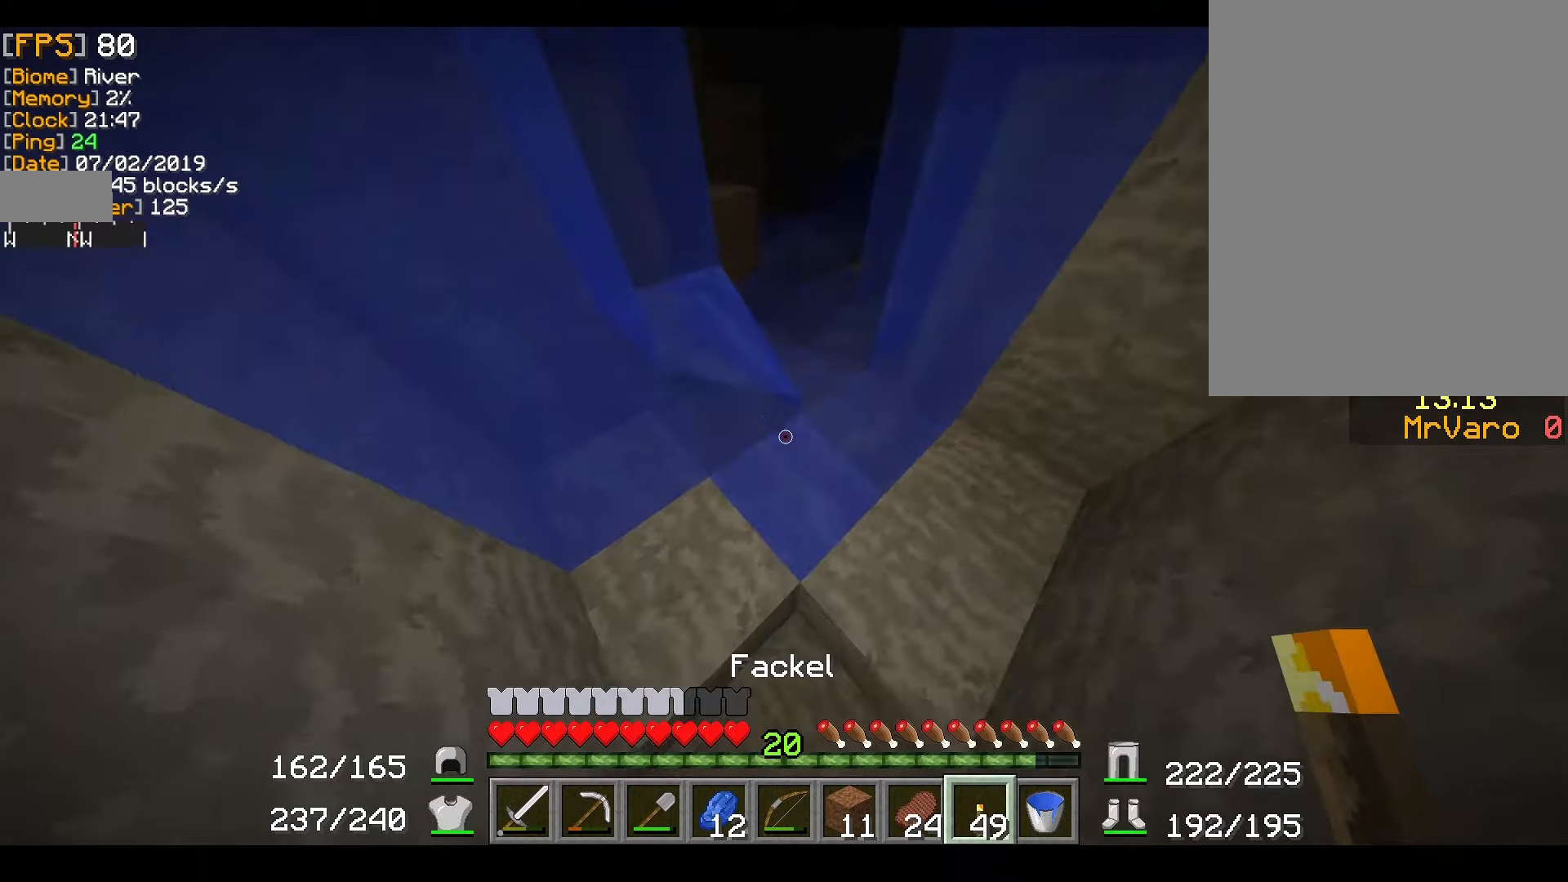
{"keys": ["d", "s"], "mouse": [], "events": [[17, "mouse_left", "down"], [133, "mouse_left", "up"], [183, "w", "up"], [217, "a", "up"], [434, "s", "down"], [450, "d", "down"]]}
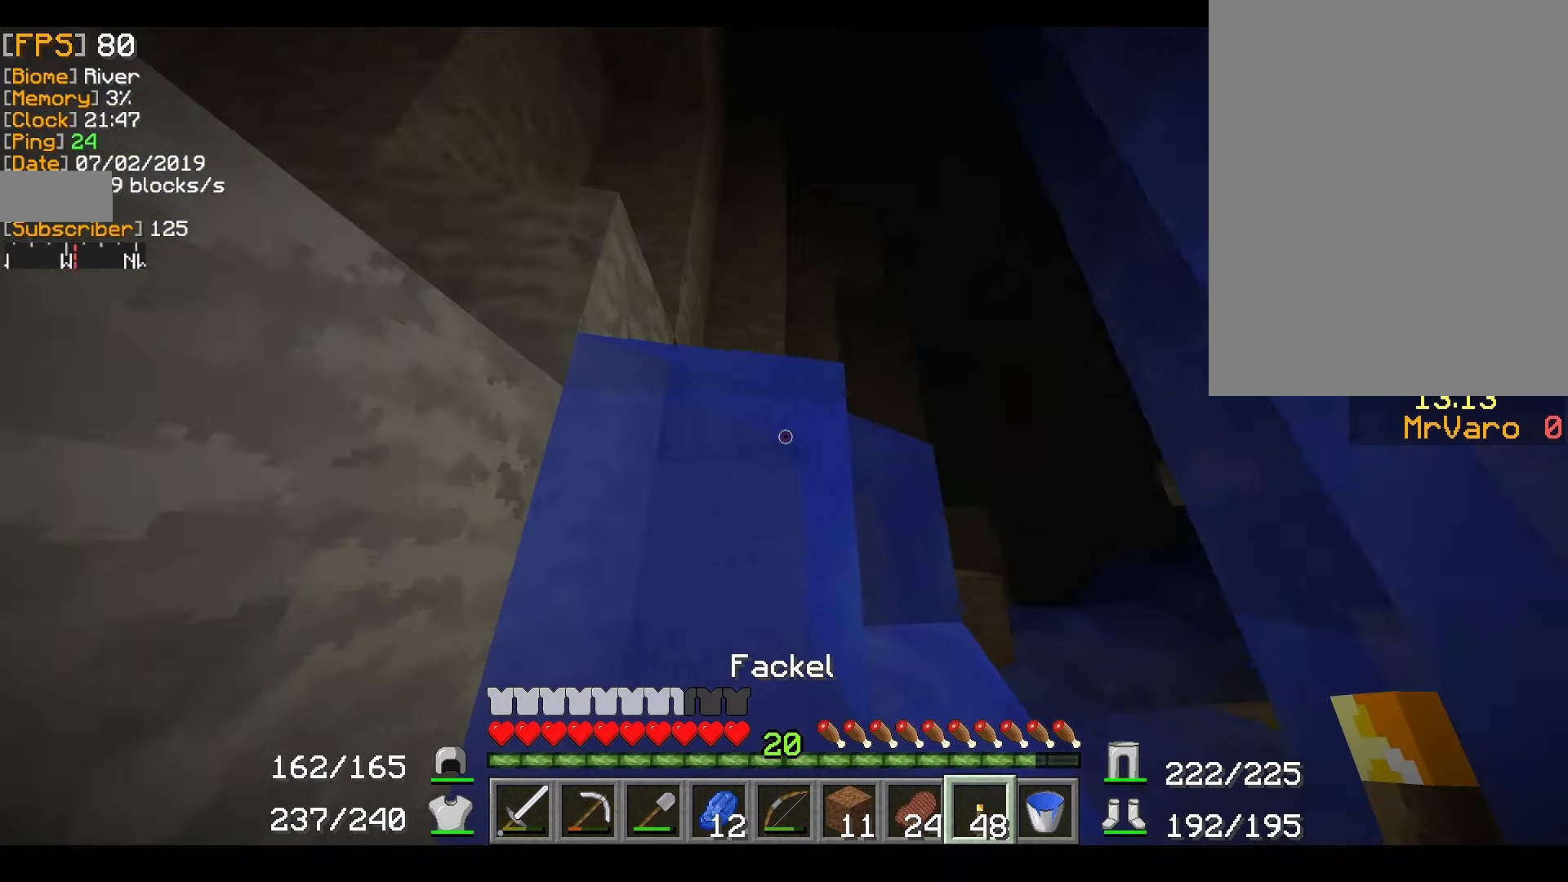
{"keys": [], "mouse": [], "events": [[267, "d", "up"], [284, "s", "up"]]}
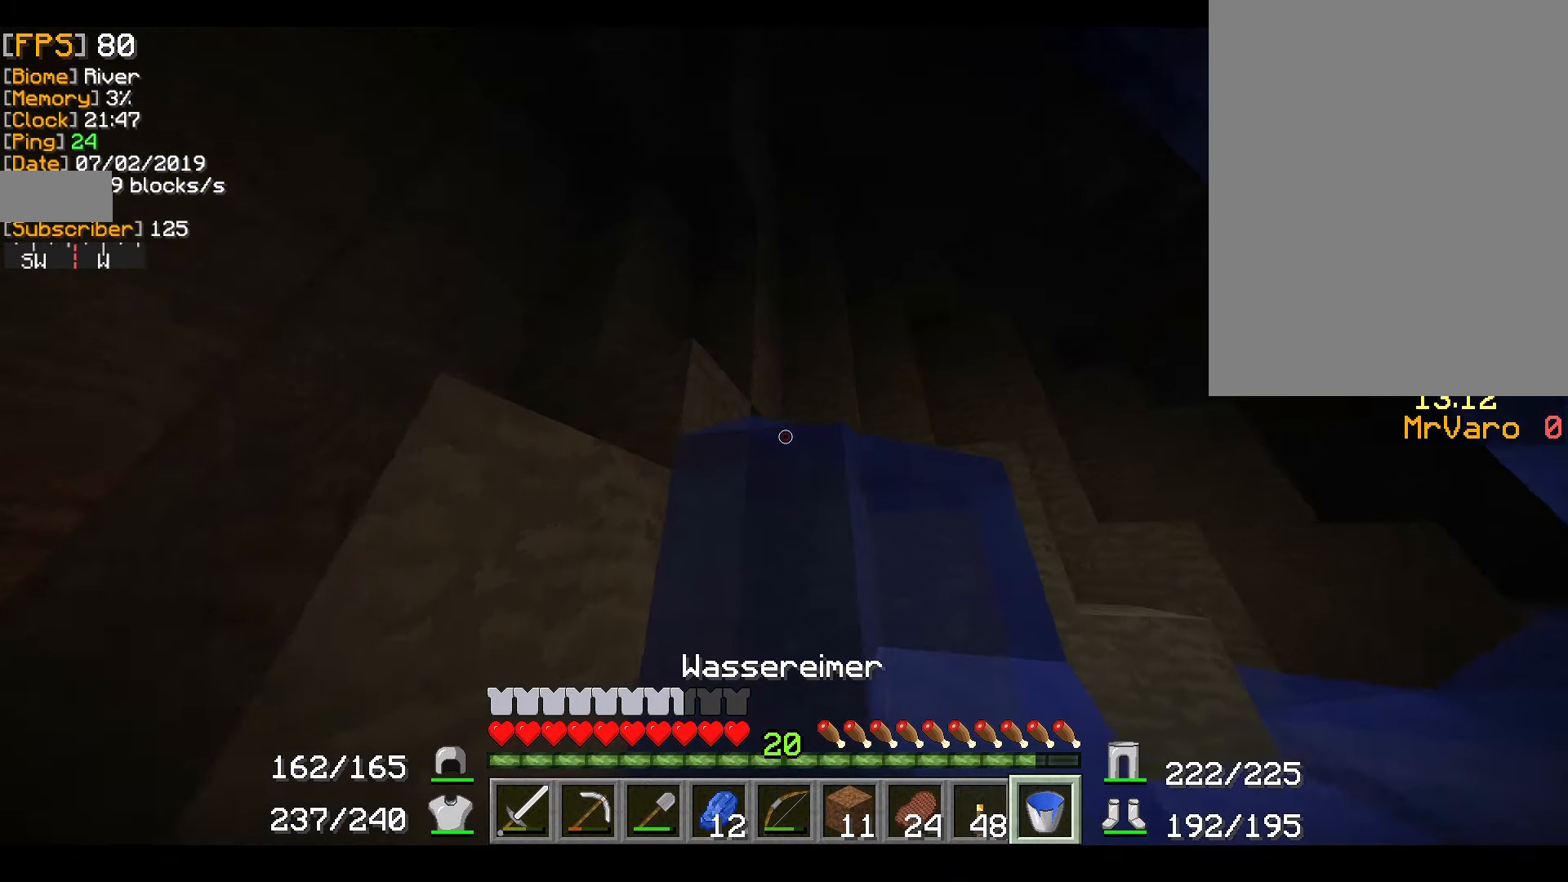
{"keys": [], "mouse": [], "events": []}
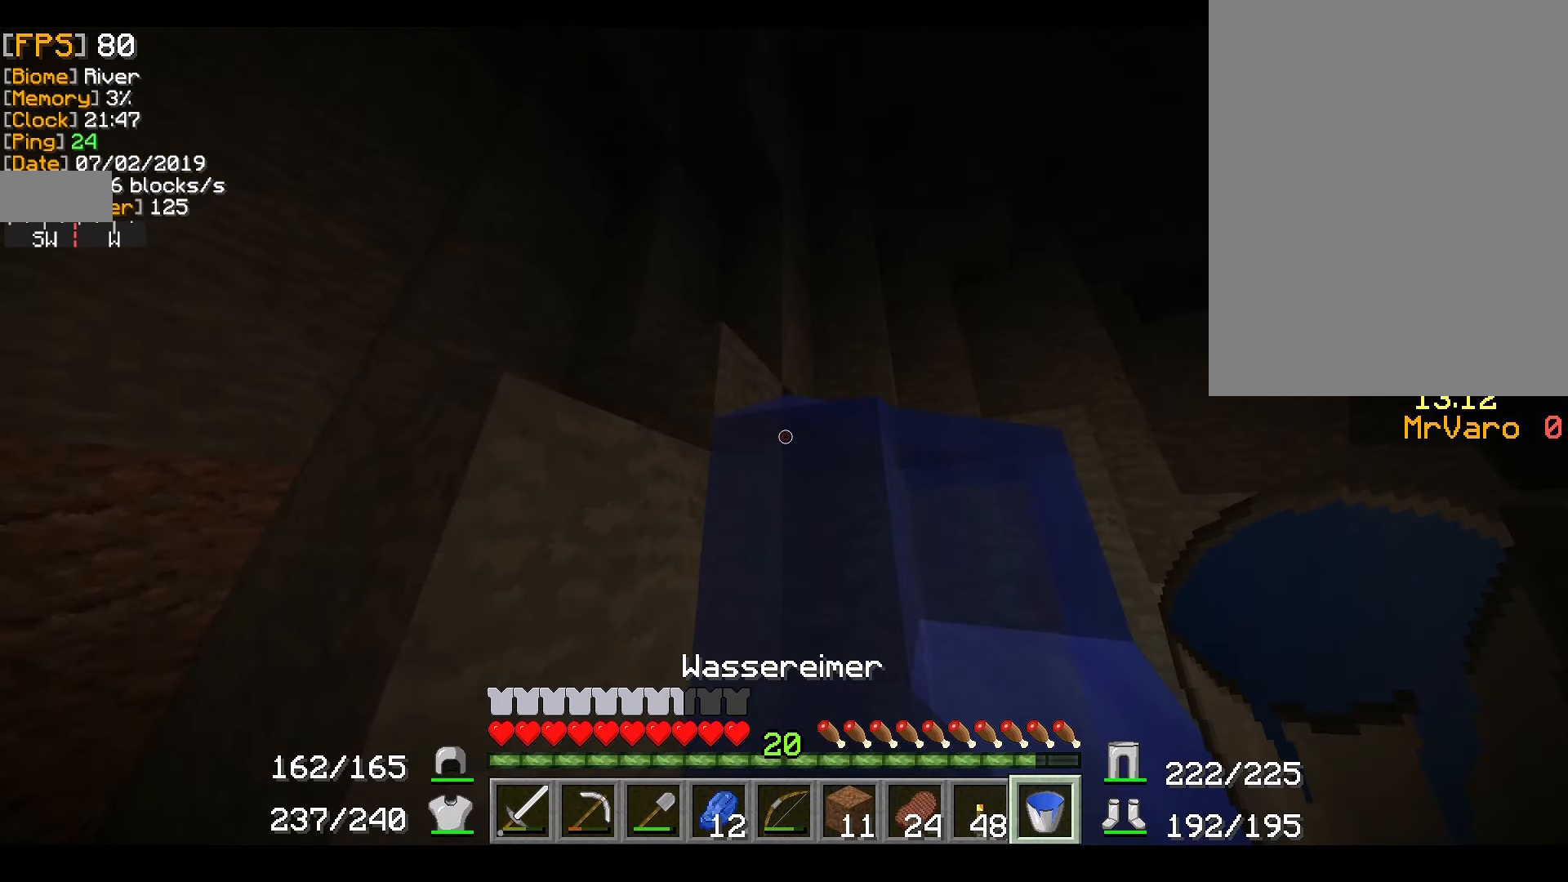
{"keys": [], "mouse": [], "events": [[34, "mouse_left", "down"], [100, "mouse_left", "up"], [167, "mouse_left", "down"], [234, "mouse_left", "up"]]}
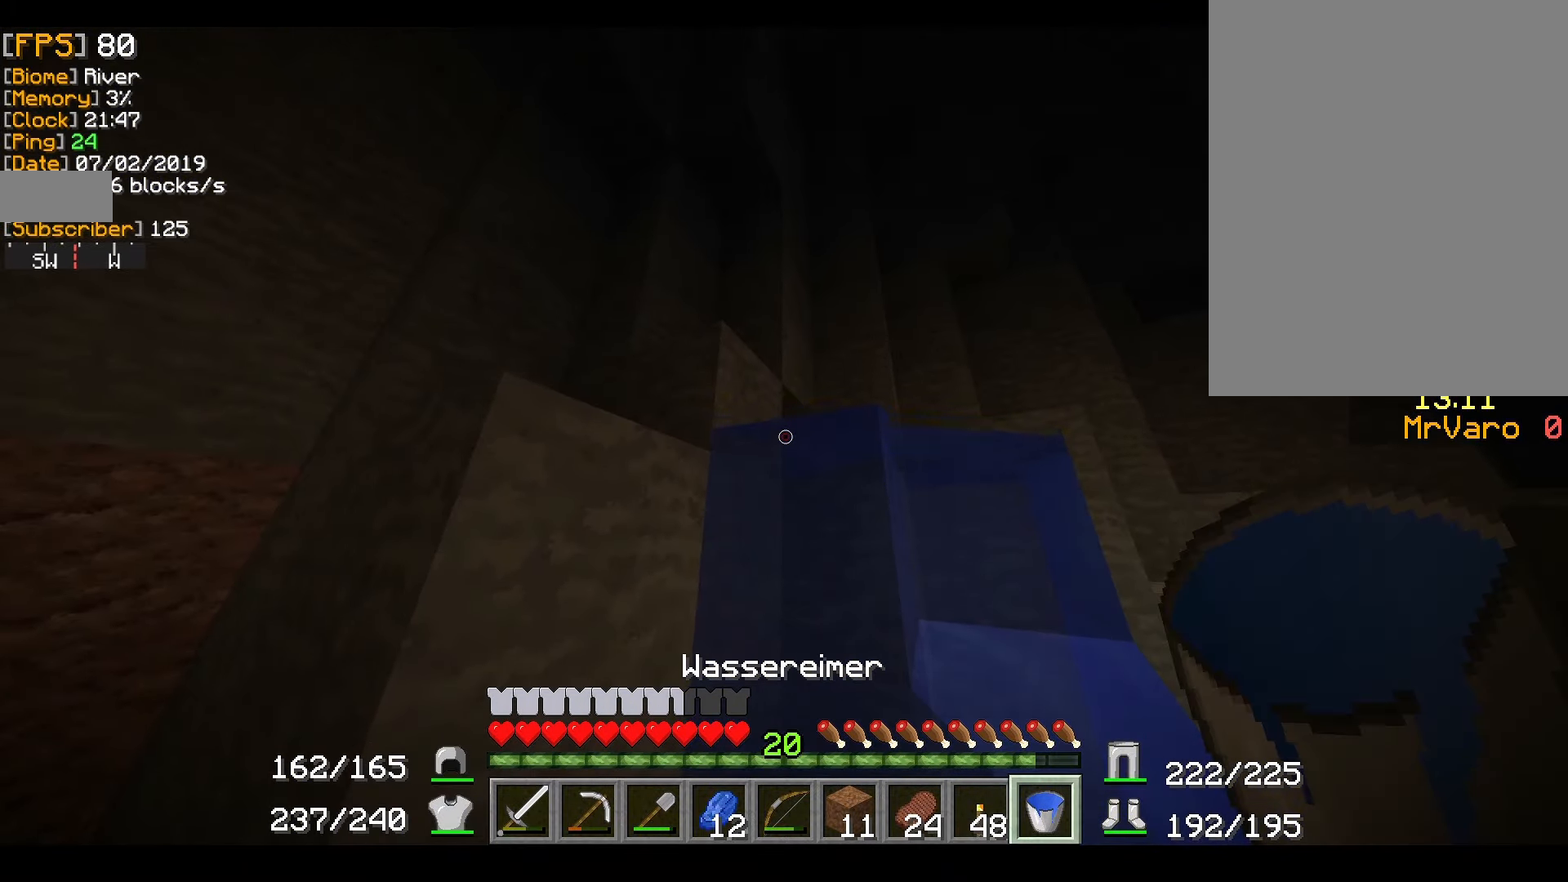
{"keys": [], "mouse": [], "events": [[300, "a", "down"], [417, "a", "up"]]}
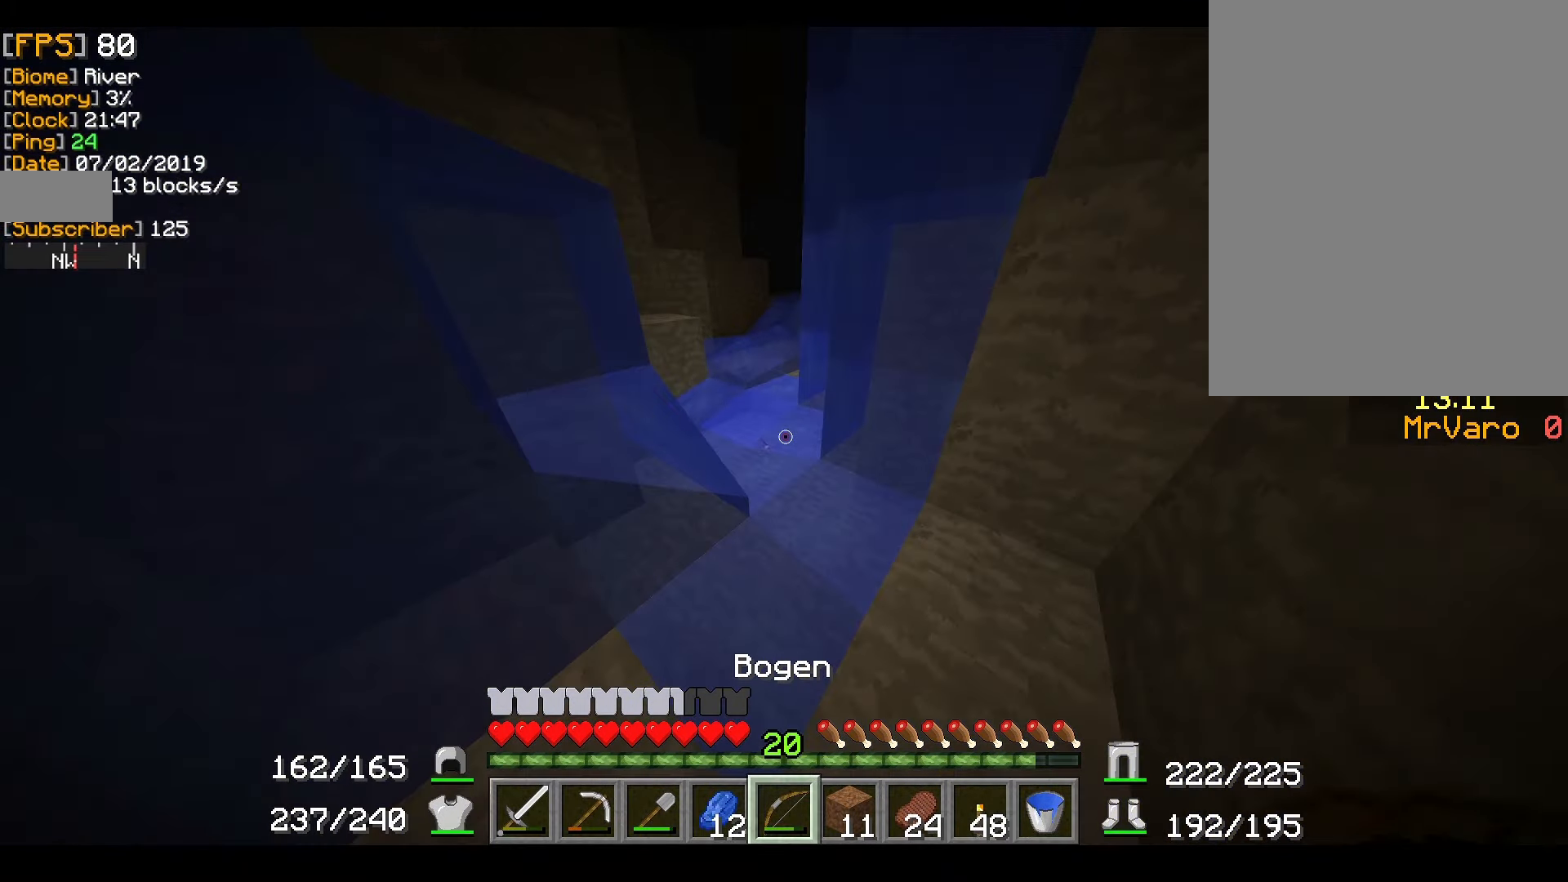
{"keys": ["d"], "mouse": ["left"], "events": [[167, "d", "down"], [484, "mouse_left", "down"]]}